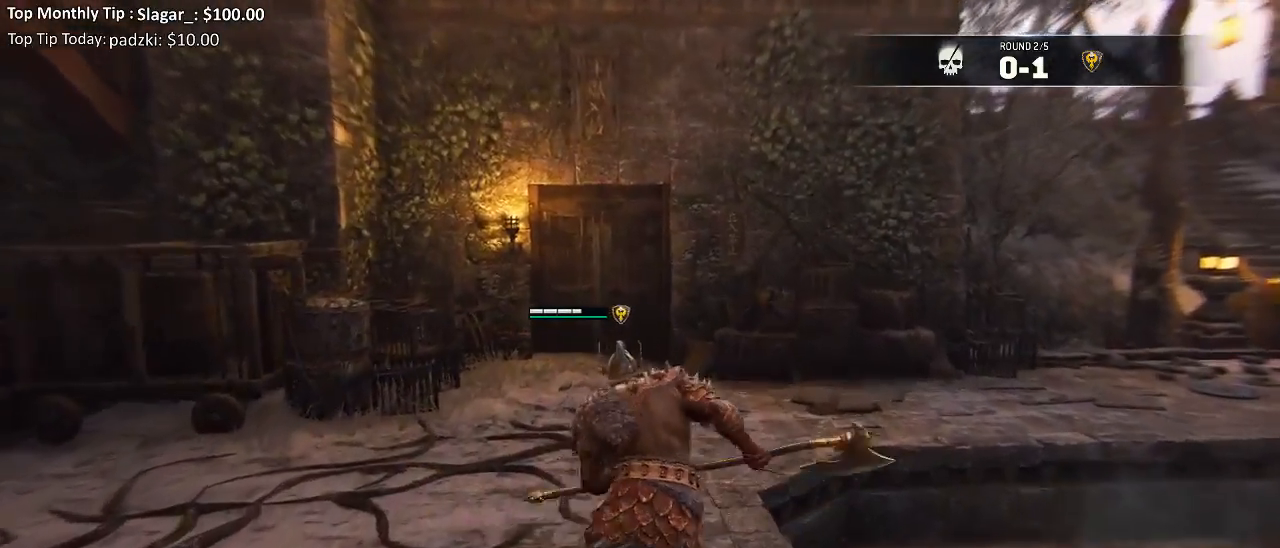
Gameplay with a controller (Xbox layout); each line is a JSON object with the inputs held at the frame after it. "events" lists button and stick changes between this image and that frame as [ms after this image, input, new state], when the widget could be followed in between.
{"buttons": [], "left_stick": "up-right", "right_stick": "right", "events": [[100, "right_stick", "right"], [433, "left_stick", "up-right"]]}
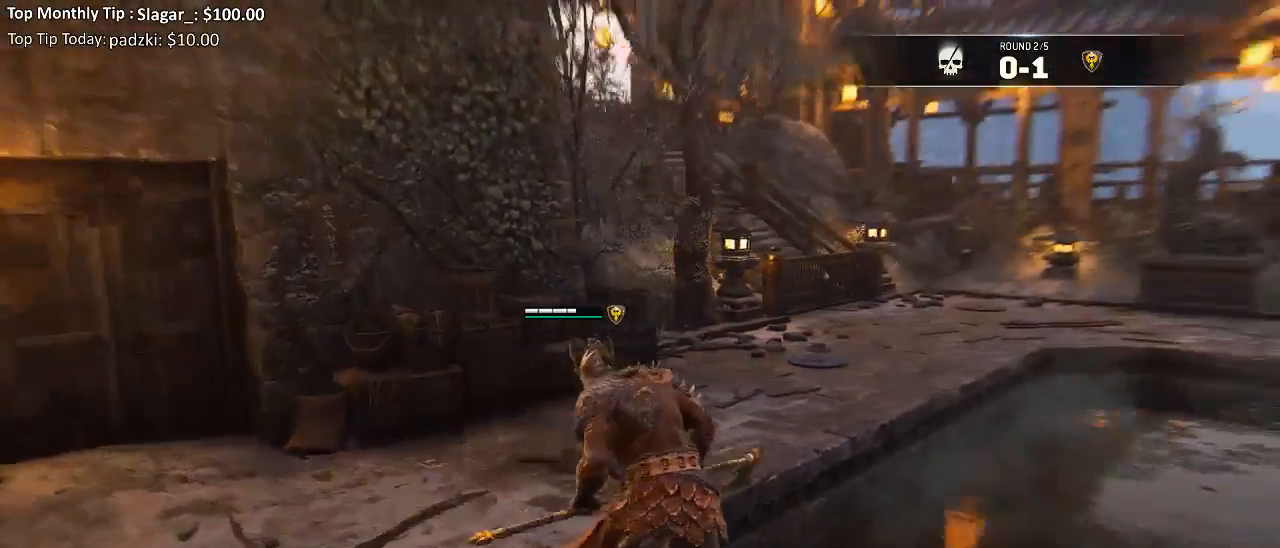
{"buttons": [], "left_stick": "up", "right_stick": "center", "events": [[83, "right_stick", "center"], [100, "L3", "down"], [150, "L3", "up"], [150, "left_stick", "up"]]}
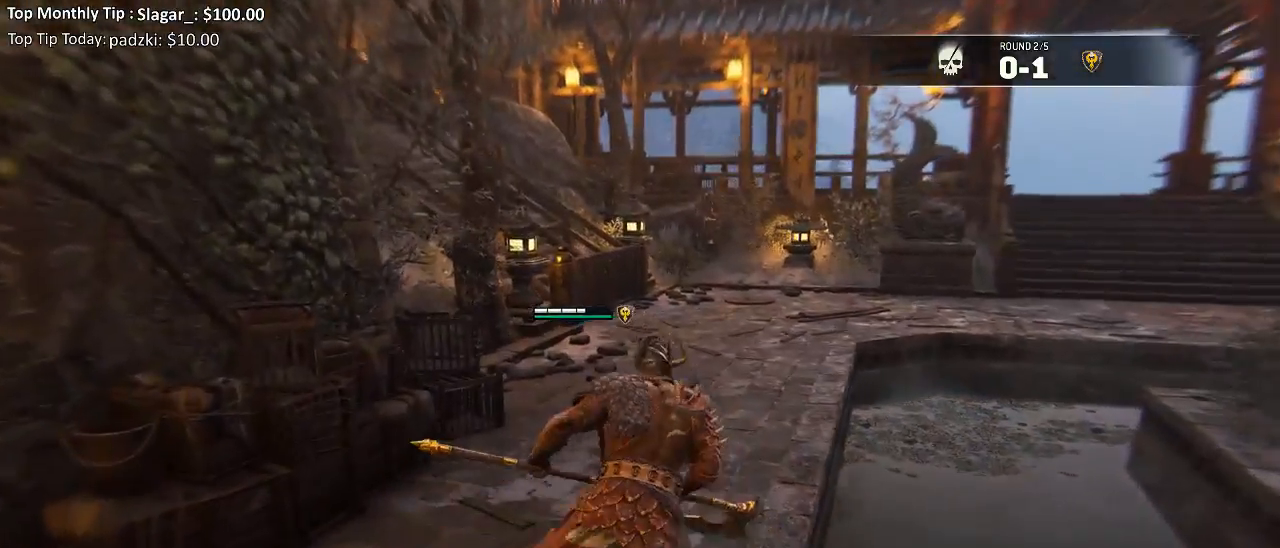
{"buttons": [], "left_stick": "up", "right_stick": "center", "events": [[83, "right_stick", "right"], [217, "right_stick", "center"]]}
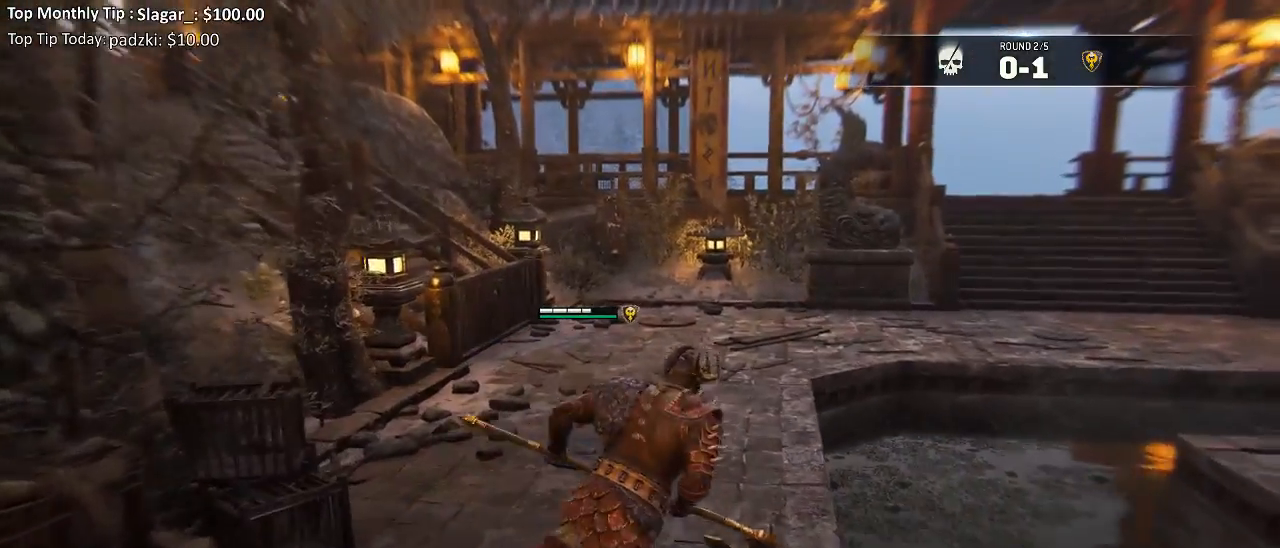
{"buttons": [], "left_stick": "up", "right_stick": "center", "events": []}
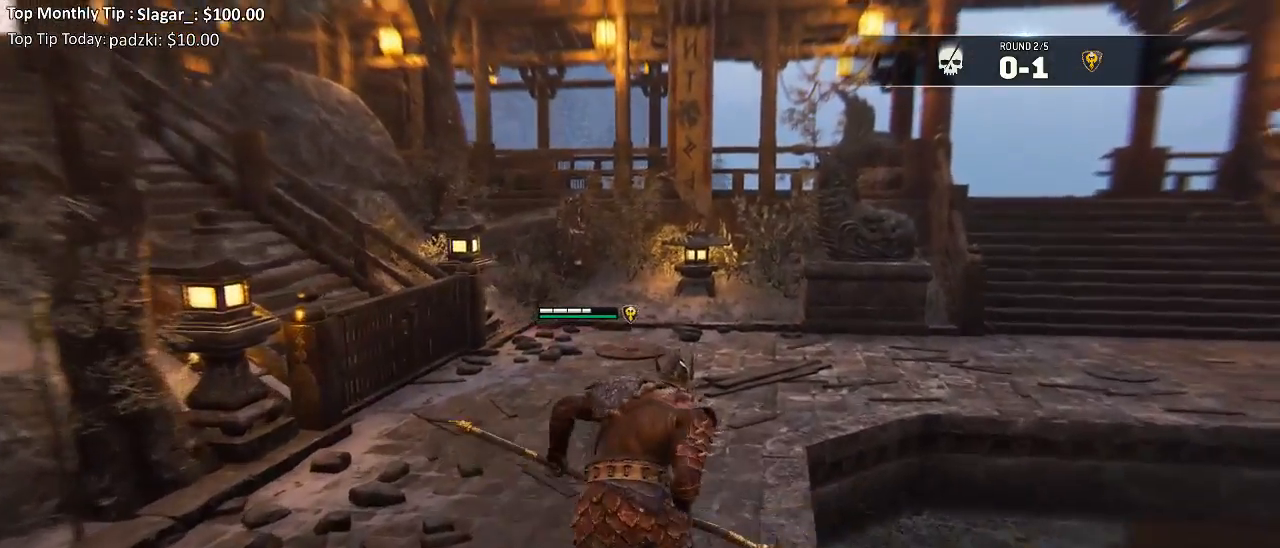
{"buttons": [], "left_stick": "up-right", "right_stick": "center", "events": [[67, "left_stick", "up-right"], [83, "right_stick", "right"], [450, "right_stick", "center"]]}
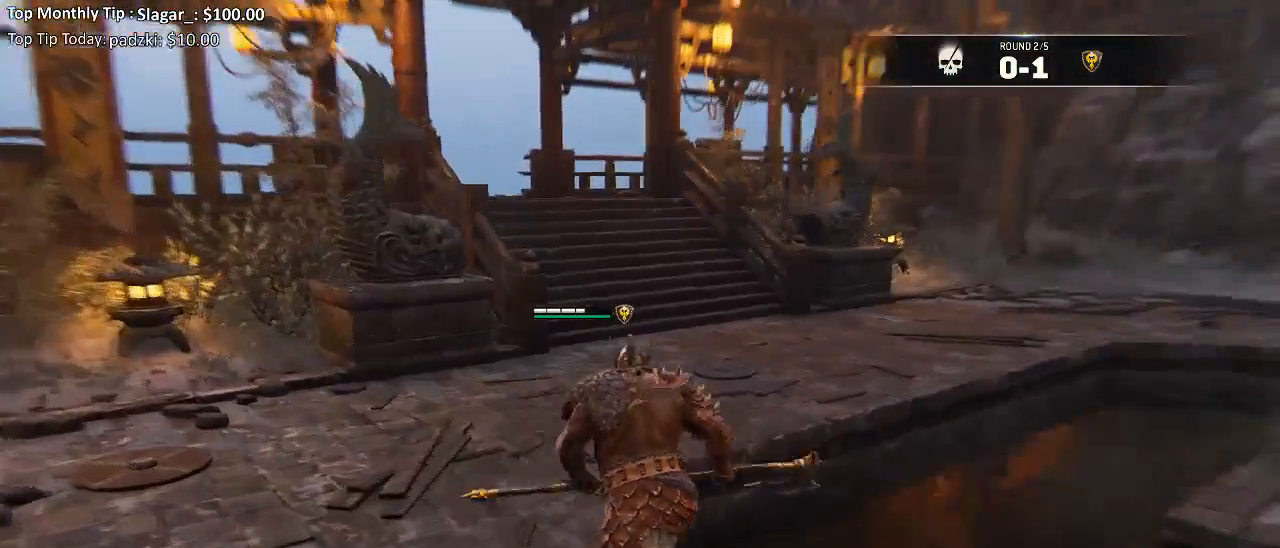
{"buttons": [], "left_stick": "up-right", "right_stick": "center", "events": [[250, "A", "down"], [333, "A", "up"]]}
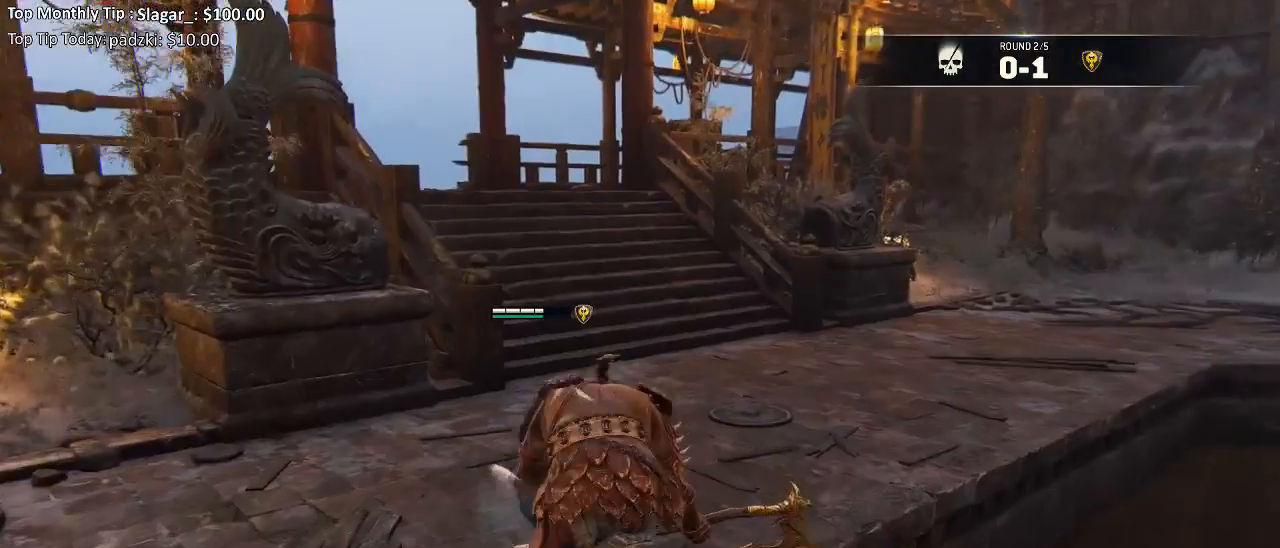
{"buttons": [], "left_stick": "center", "right_stick": "center", "events": [[383, "left_stick", "center"]]}
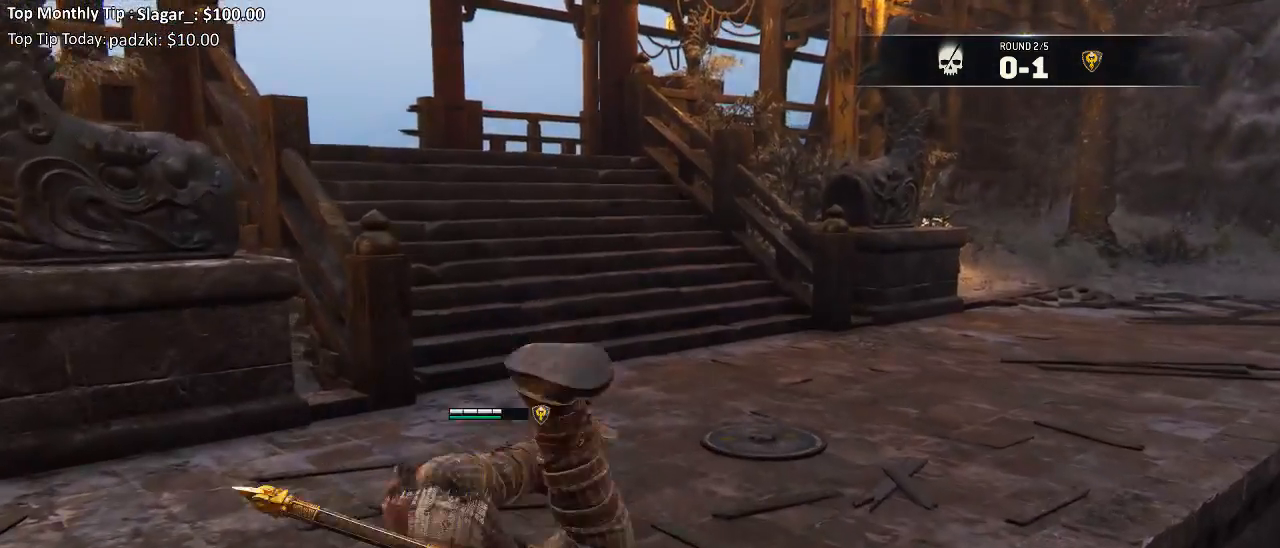
{"buttons": [], "left_stick": "center", "right_stick": "center", "events": [[133, "right_stick", "left"], [367, "right_stick", "center"]]}
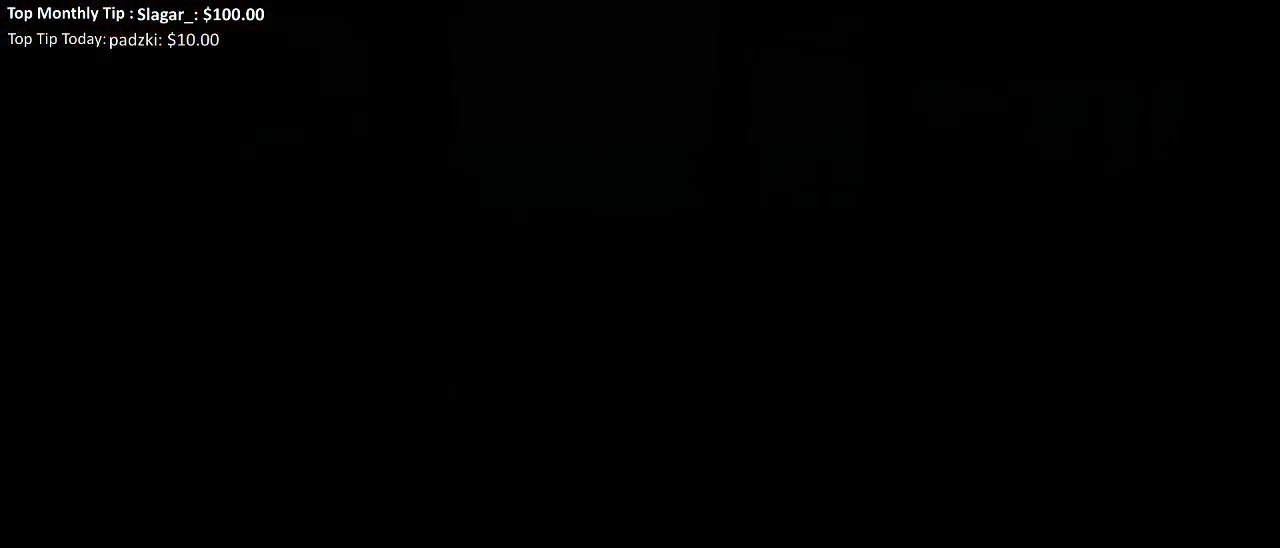
{"buttons": [], "left_stick": "center", "right_stick": "center", "events": []}
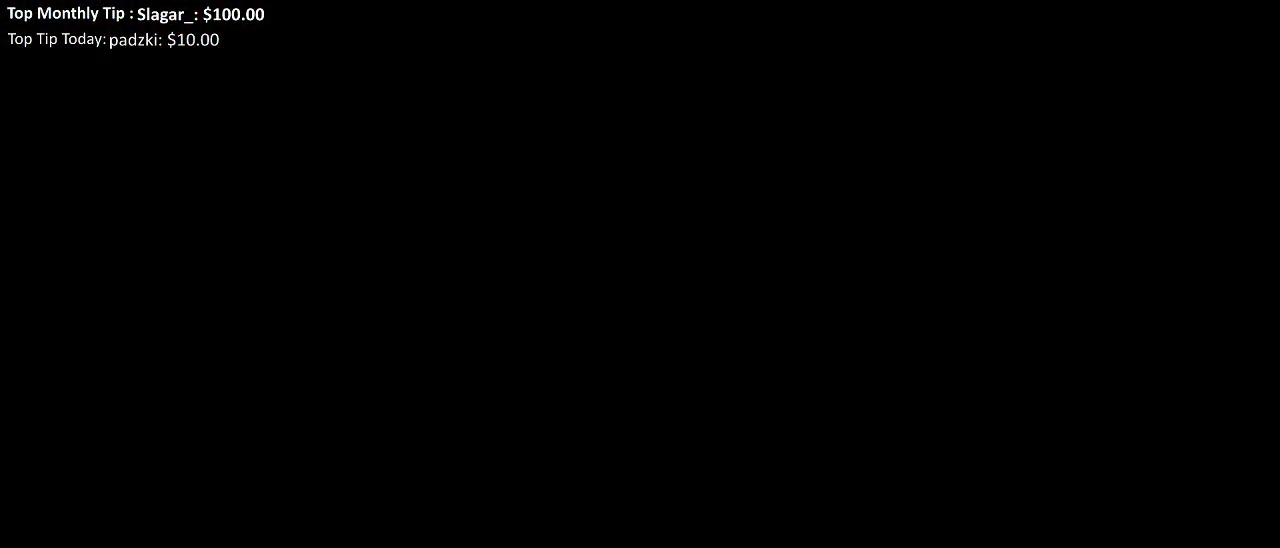
{"buttons": [], "left_stick": "center", "right_stick": "center", "events": []}
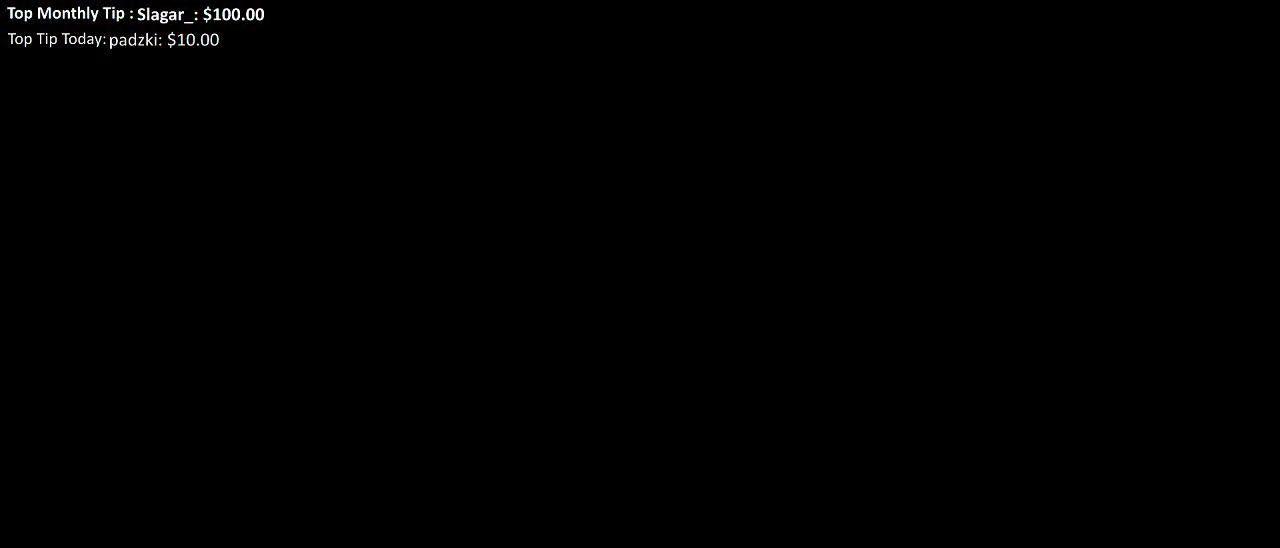
{"buttons": [], "left_stick": "center", "right_stick": "center", "events": []}
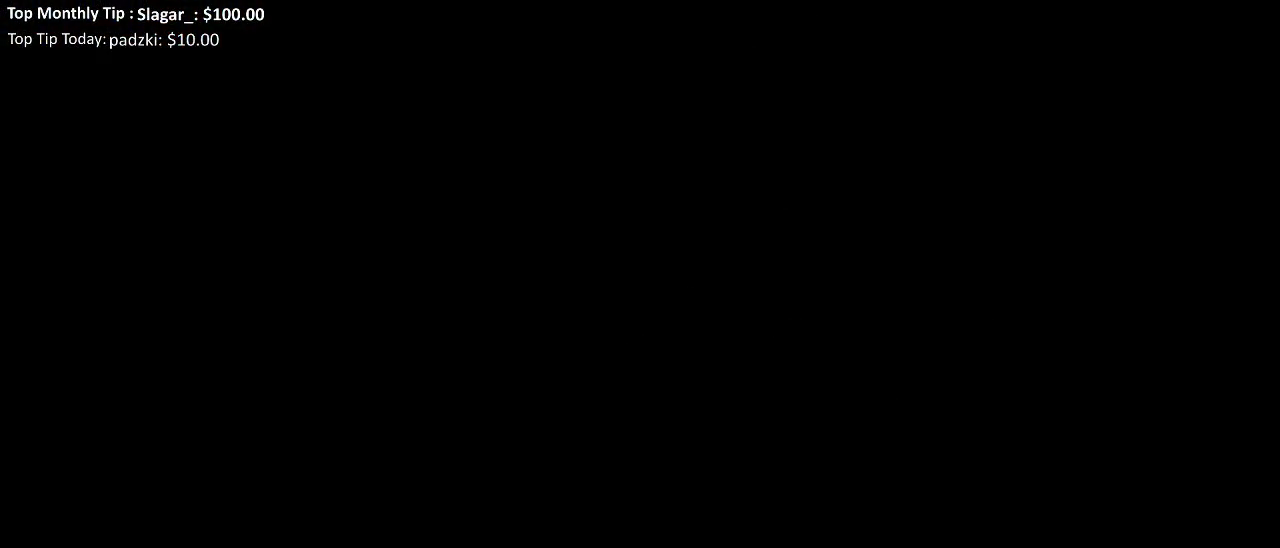
{"buttons": [], "left_stick": "center", "right_stick": "center", "events": []}
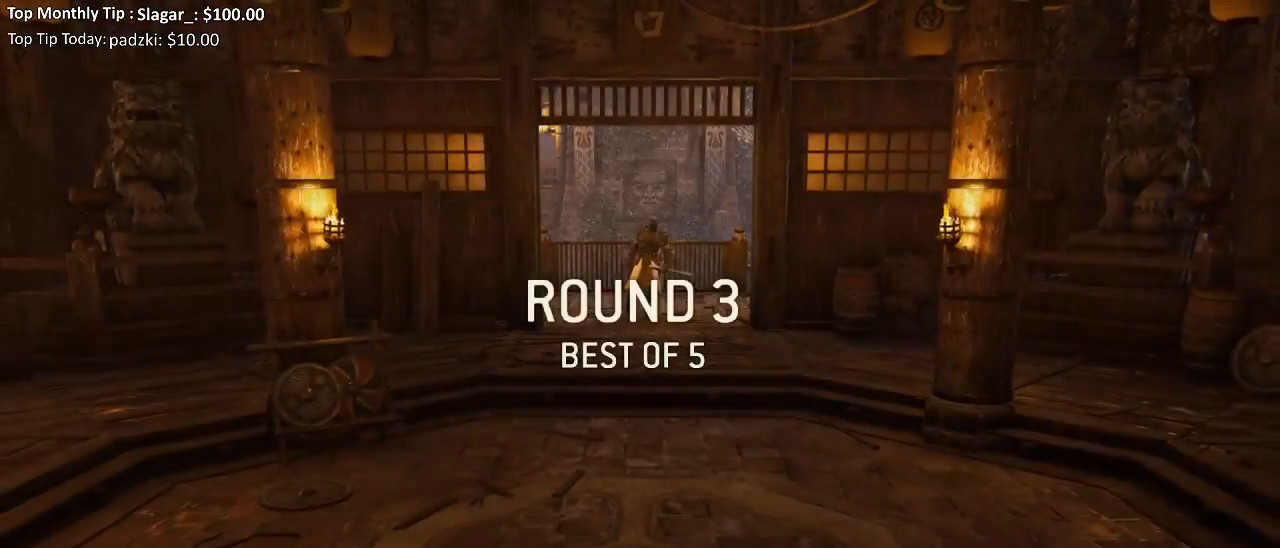
{"buttons": [], "left_stick": "center", "right_stick": "center", "events": []}
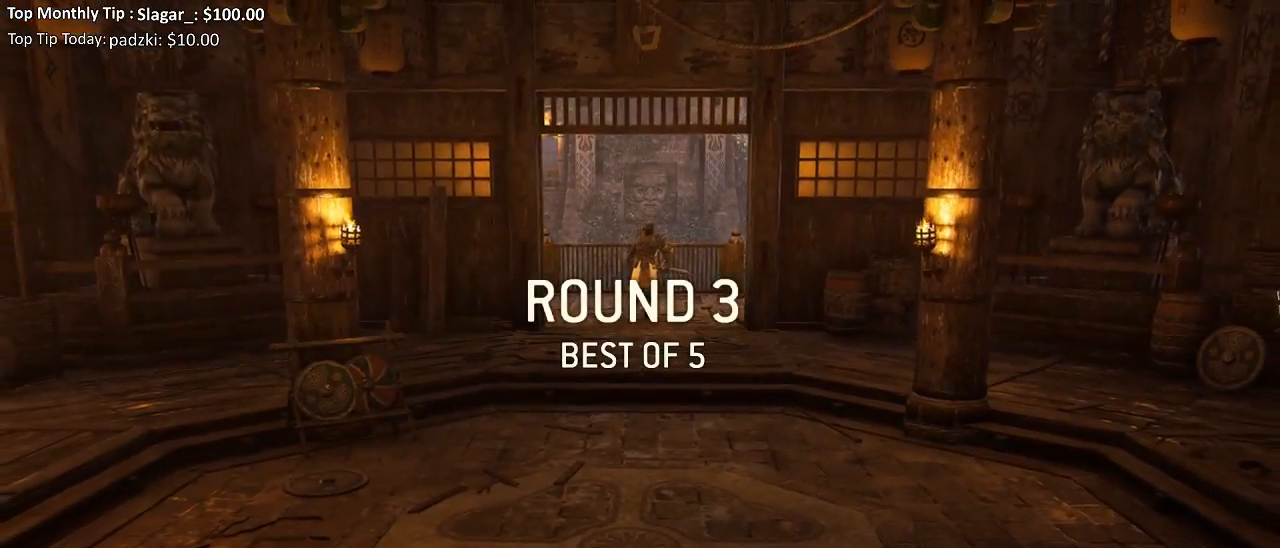
{"buttons": [], "left_stick": "center", "right_stick": "center", "events": []}
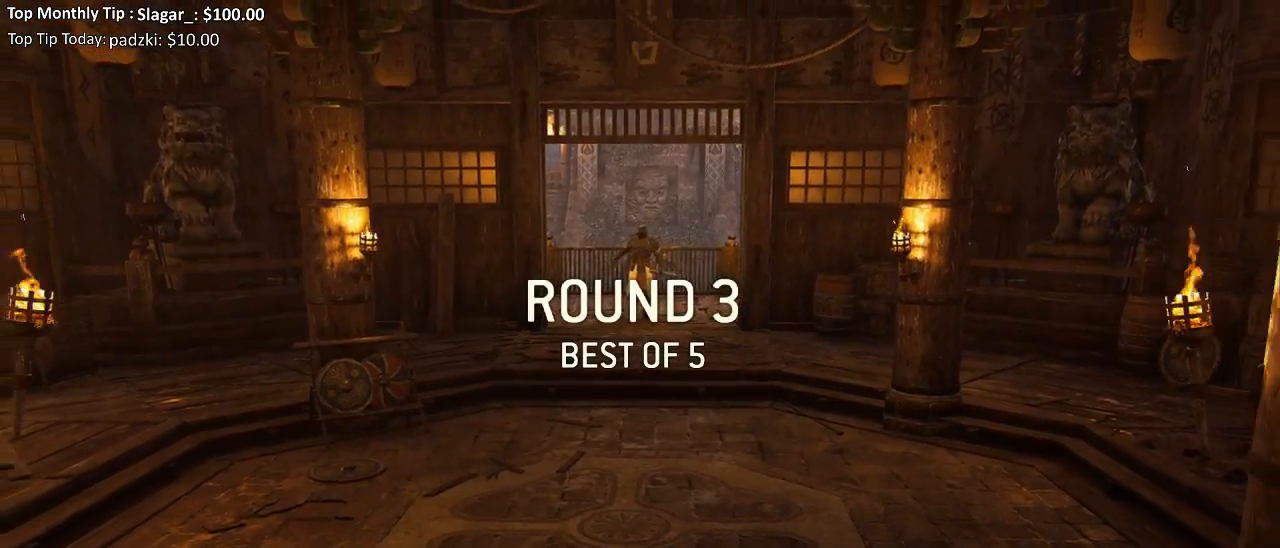
{"buttons": [], "left_stick": "up-left", "right_stick": "center", "events": [[400, "left_stick", "up-left"]]}
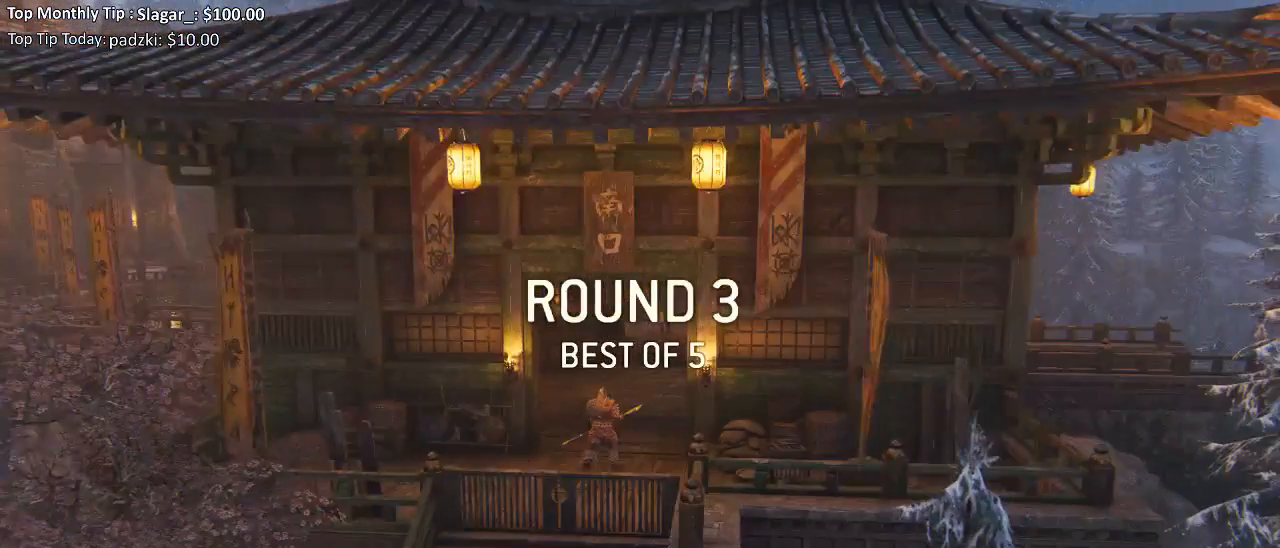
{"buttons": [], "left_stick": "center", "right_stick": "center", "events": [[183, "left_stick", "center"]]}
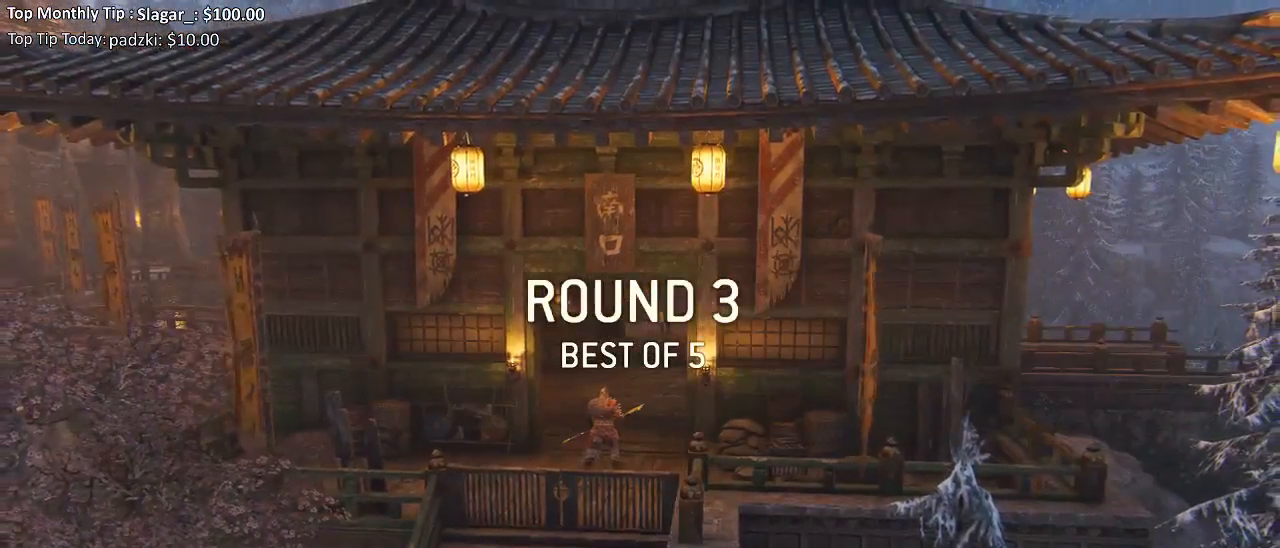
{"buttons": [], "left_stick": "center", "right_stick": "center", "events": []}
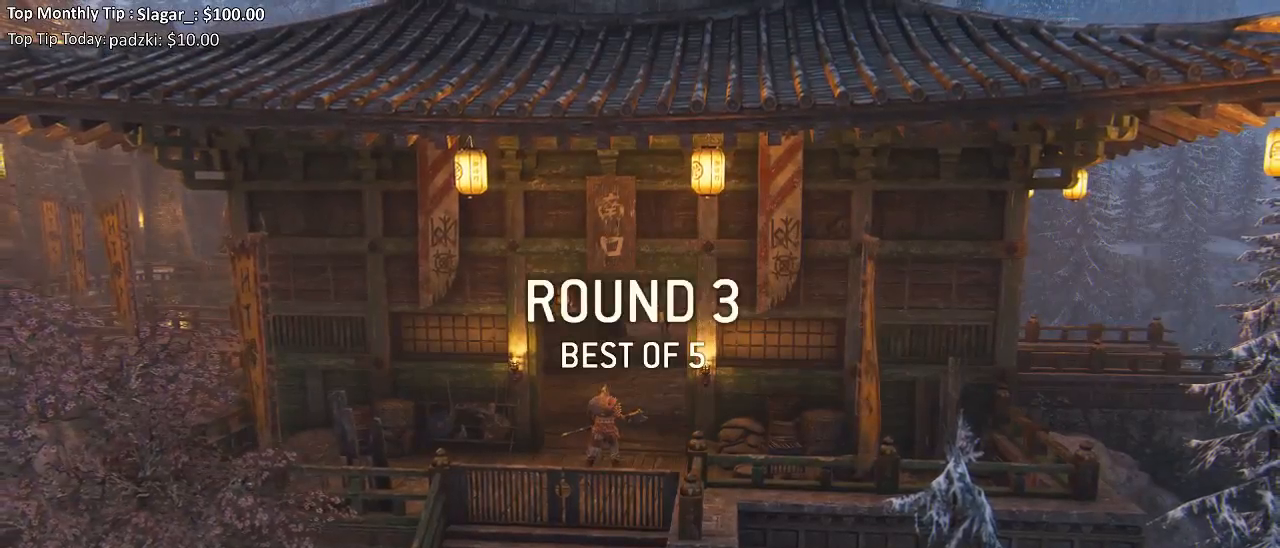
{"buttons": [], "left_stick": "center", "right_stick": "center", "events": []}
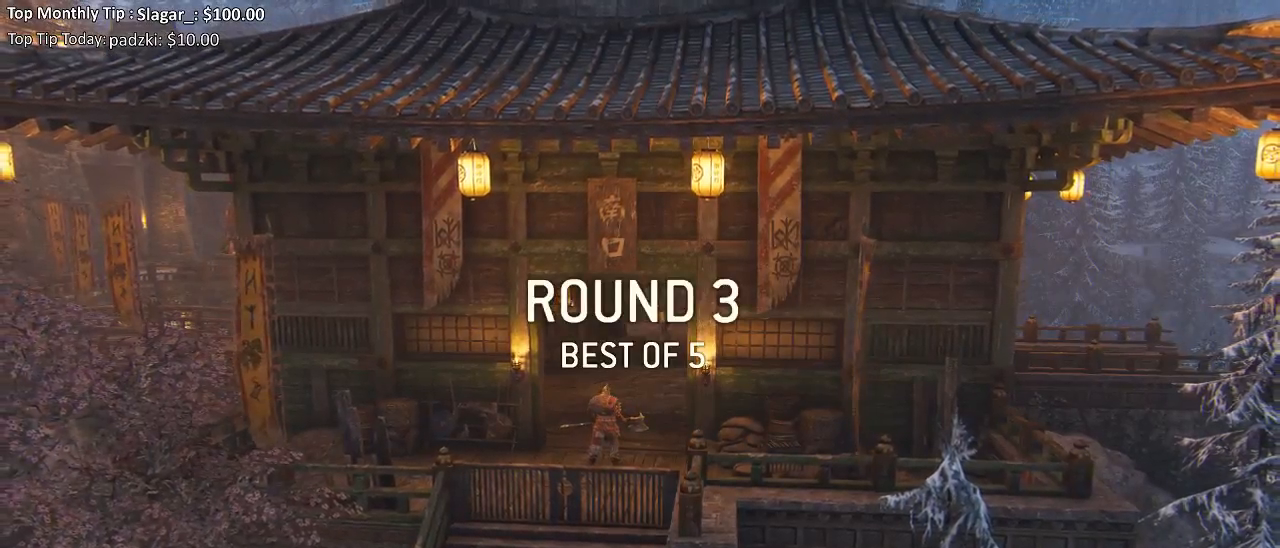
{"buttons": [], "left_stick": "center", "right_stick": "center", "events": []}
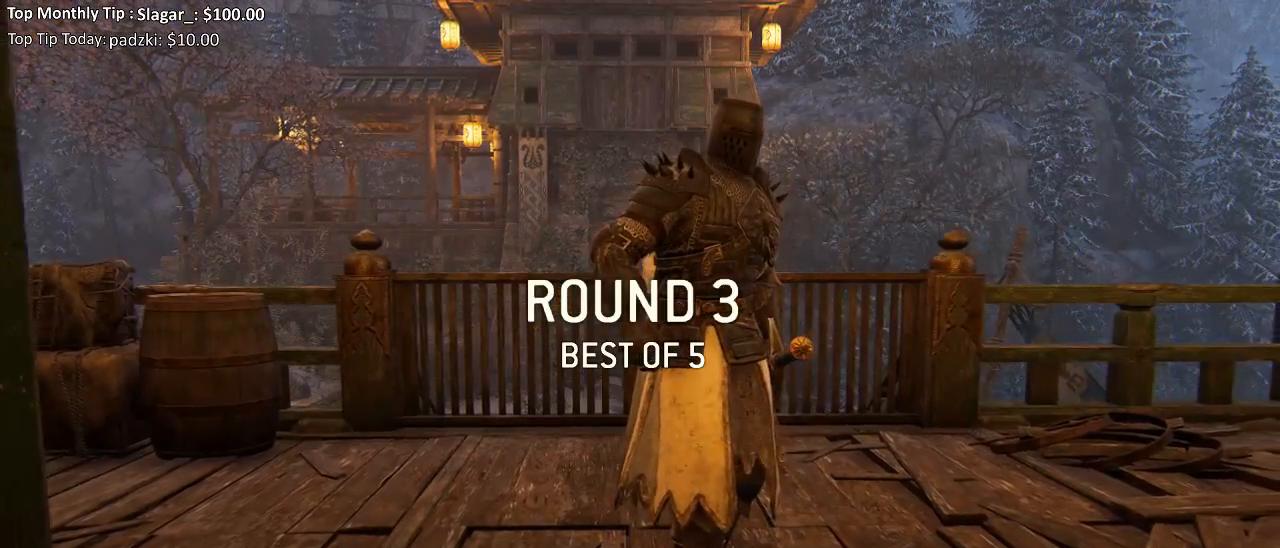
{"buttons": [], "left_stick": "center", "right_stick": "center", "events": []}
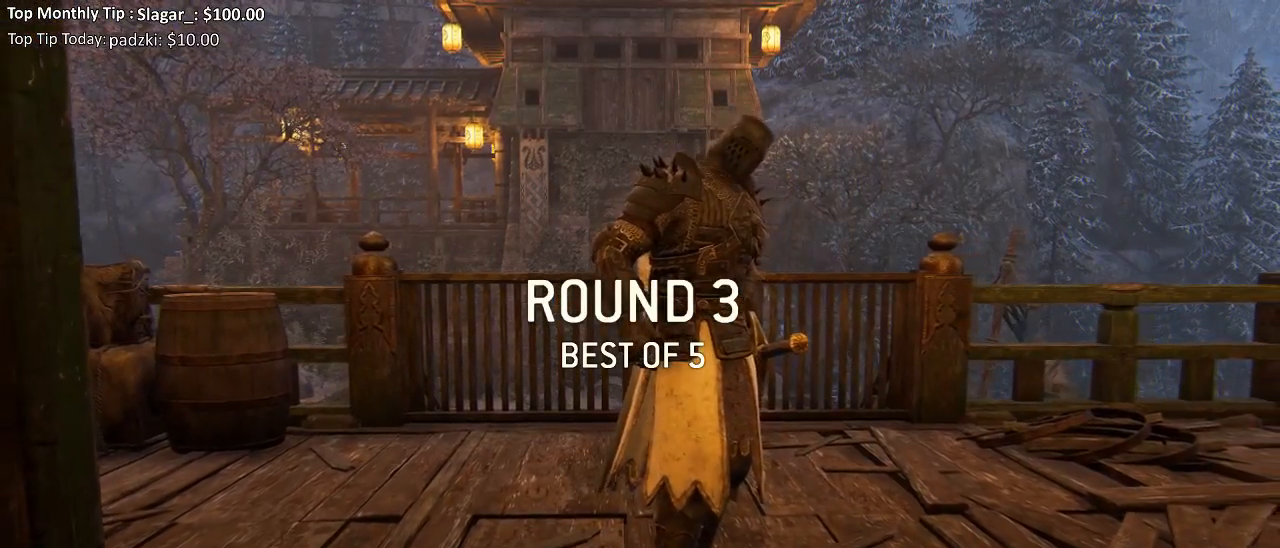
{"buttons": [], "left_stick": "center", "right_stick": "center", "events": []}
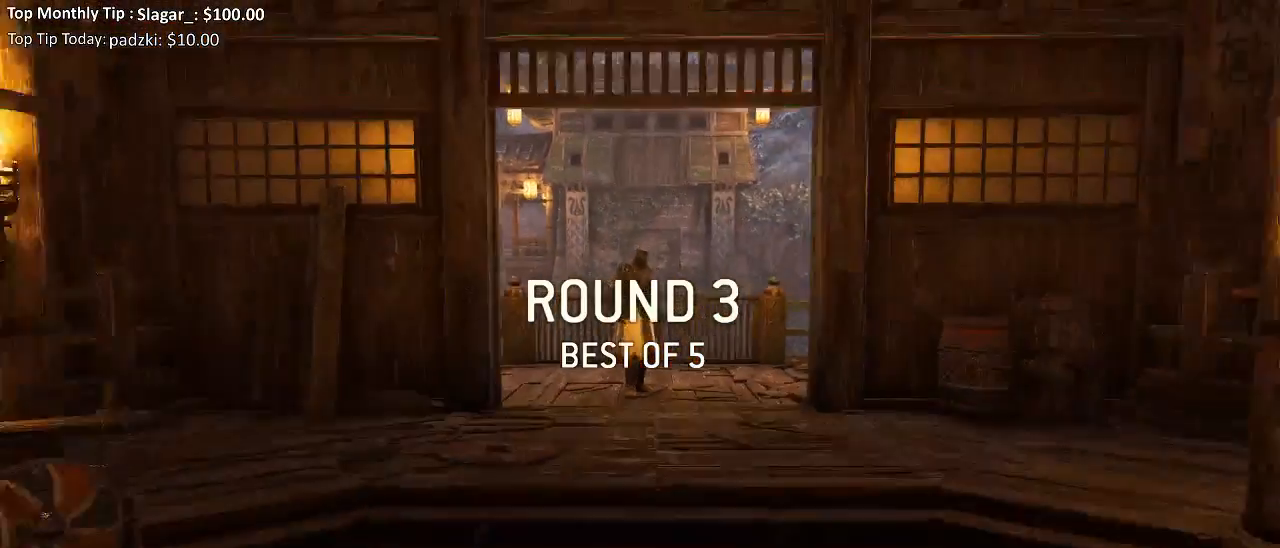
{"buttons": [], "left_stick": "up", "right_stick": "center"}
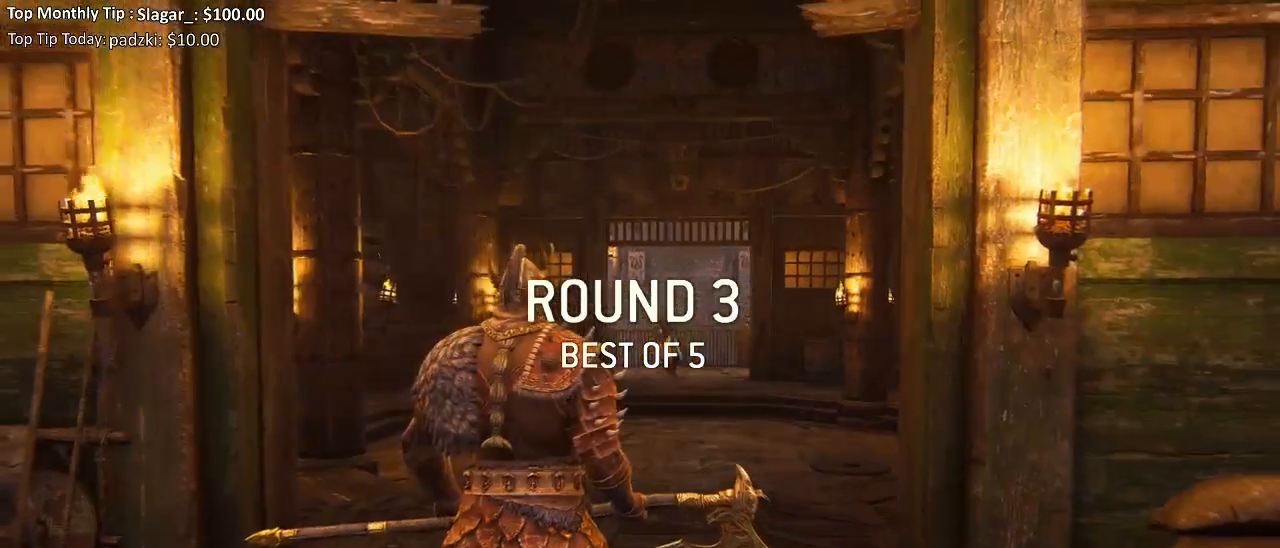
{"buttons": ["L3"], "left_stick": "up", "right_stick": "down", "events": [[33, "L3", "down"], [450, "right_stick", "down"]]}
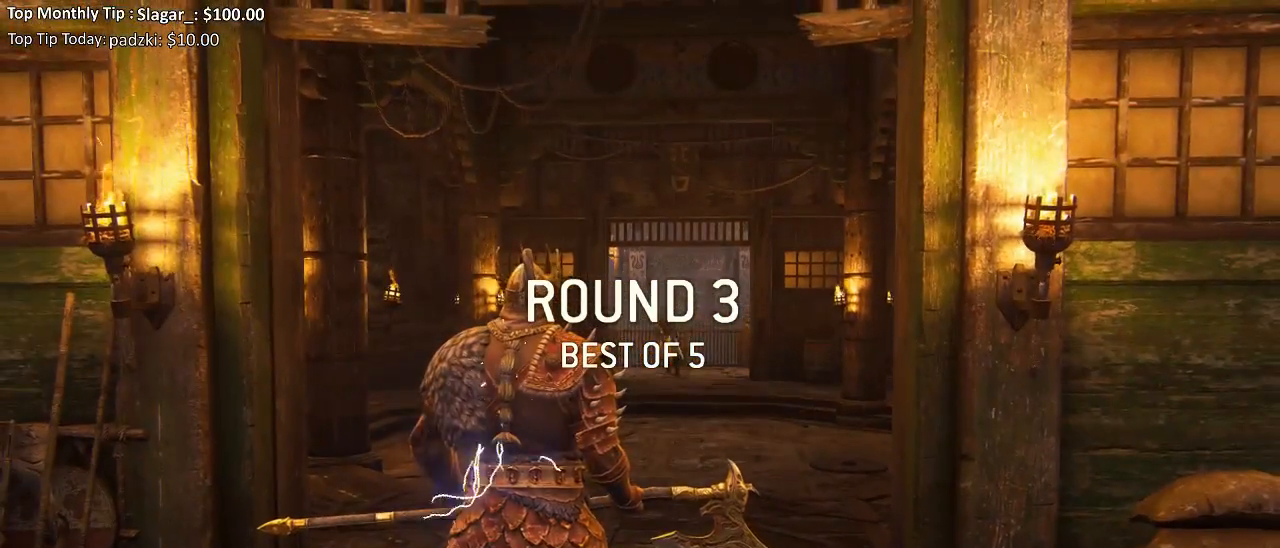
{"buttons": ["L3"], "left_stick": "up", "right_stick": "center", "events": [[67, "right_stick", "center"]]}
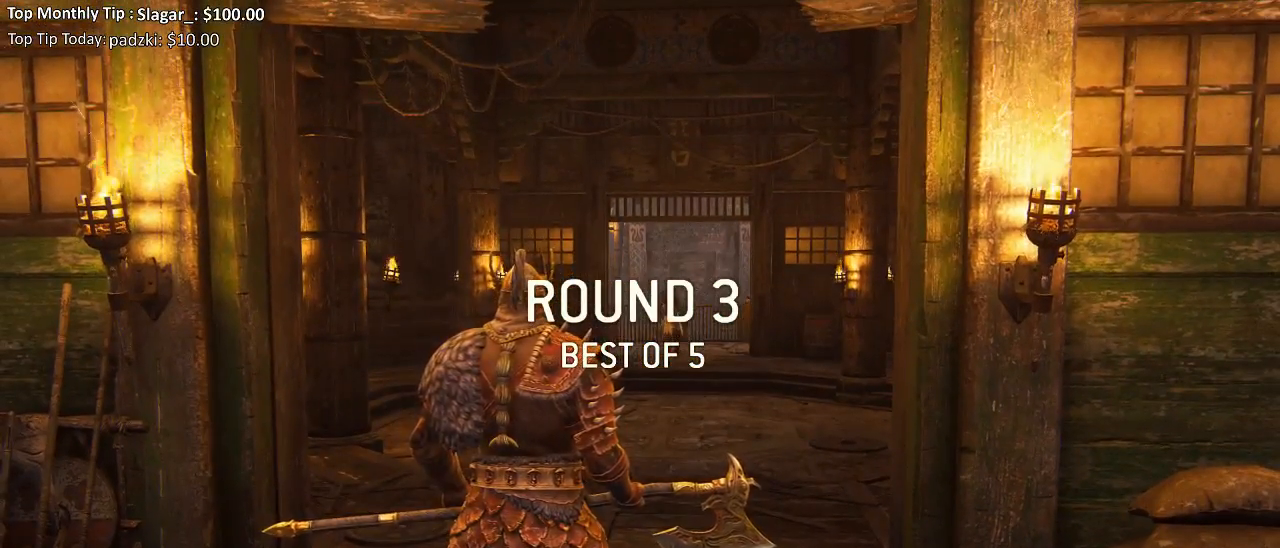
{"buttons": ["L3"], "left_stick": "up", "right_stick": "center", "events": []}
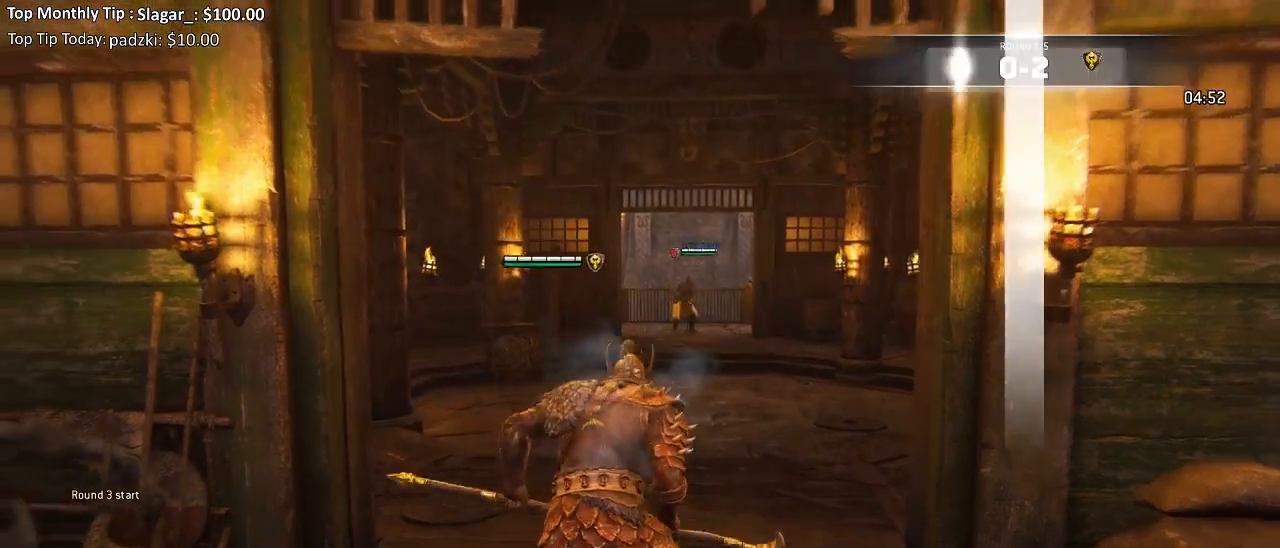
{"buttons": ["L3"], "left_stick": "up", "right_stick": "center", "events": []}
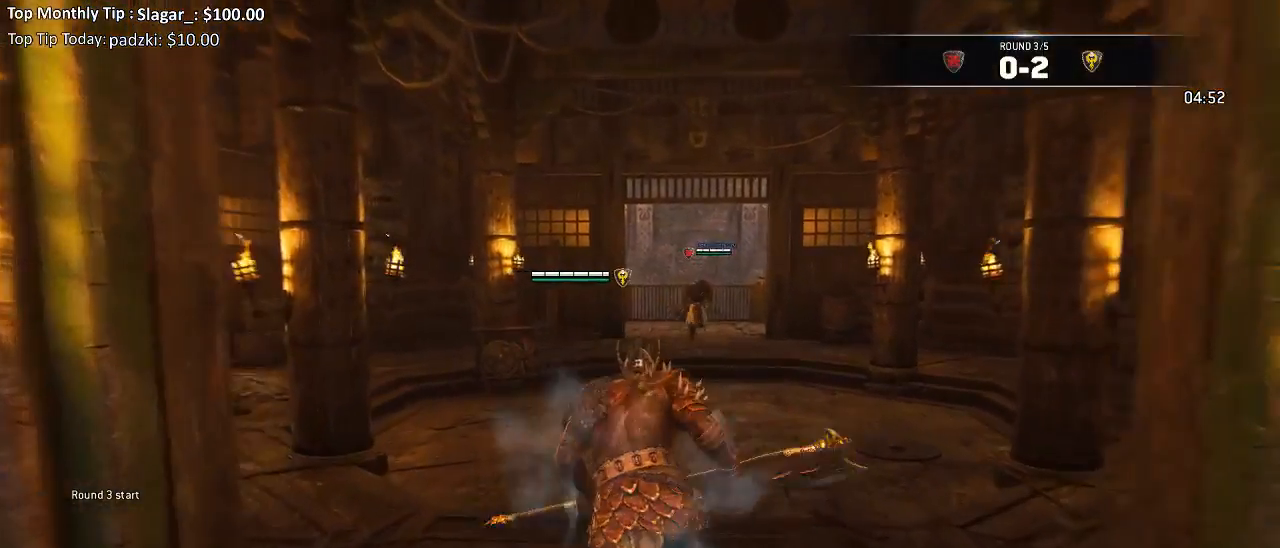
{"buttons": ["L2"], "left_stick": "up", "right_stick": "center", "events": [[400, "L3", "up"], [500, "L2", "down"]]}
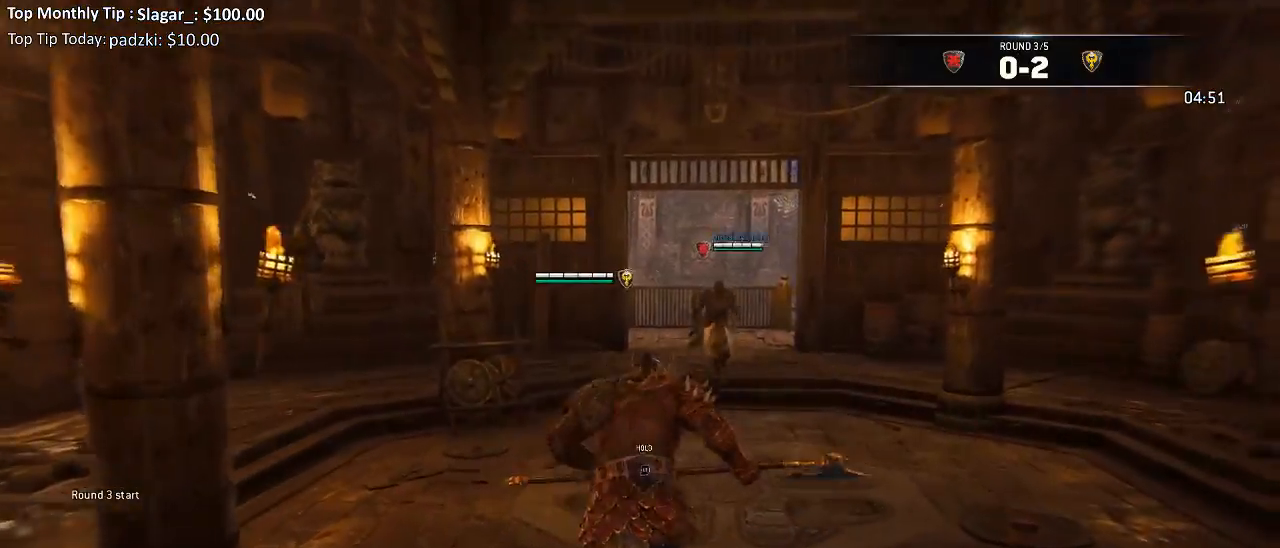
{"buttons": ["L2"], "left_stick": "up-left", "right_stick": "right", "events": [[17, "left_stick", "up-left"], [383, "right_stick", "right"]]}
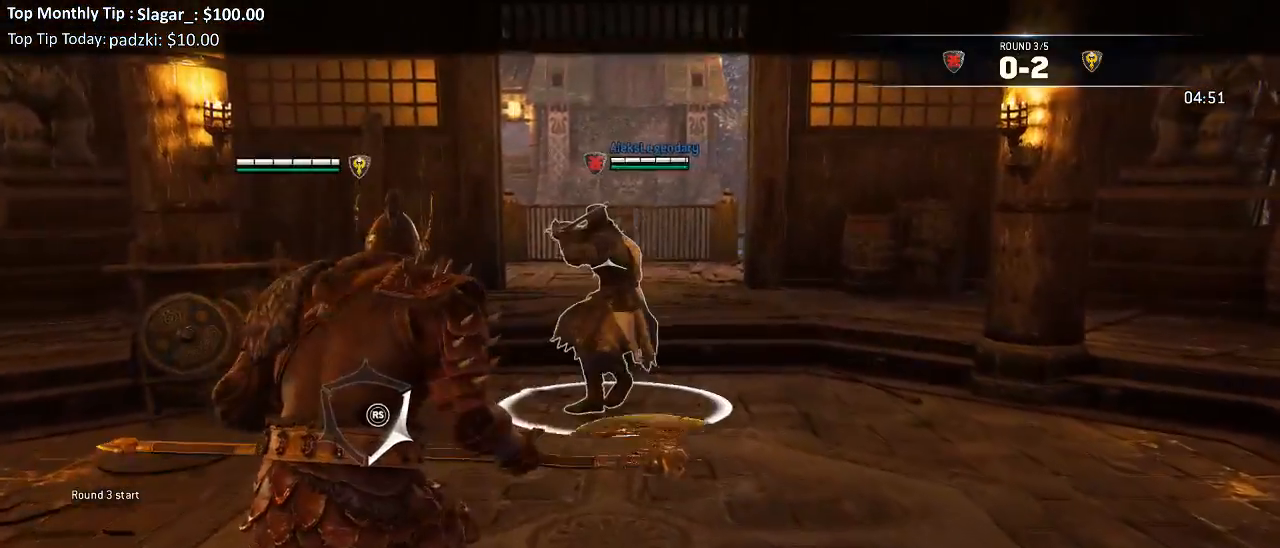
{"buttons": ["L2"], "left_stick": "up", "right_stick": "down-left", "events": [[383, "right_stick", "down-left"], [433, "left_stick", "up"]]}